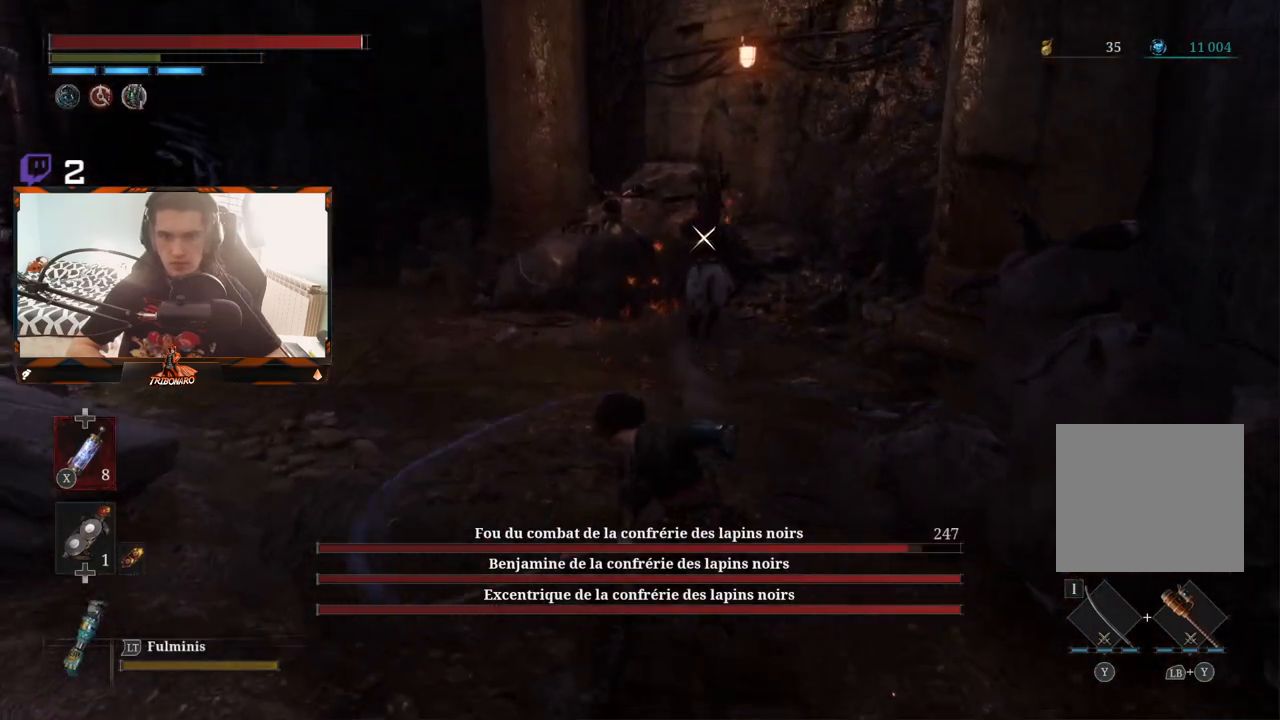
Gameplay with a controller (Xbox layout); each line is a JSON object with the inputs held at the frame after it (dt_ms = milliseconds from this image to that frame). "events" lists button and stick changes between this image and that frame as [ms after this image, input, new state], when the widget could be followed in between.
{"dt_ms": 500, "buttons": [], "left_stick": "down", "right_stick": "center", "events": [[150, "left_stick", "down"]]}
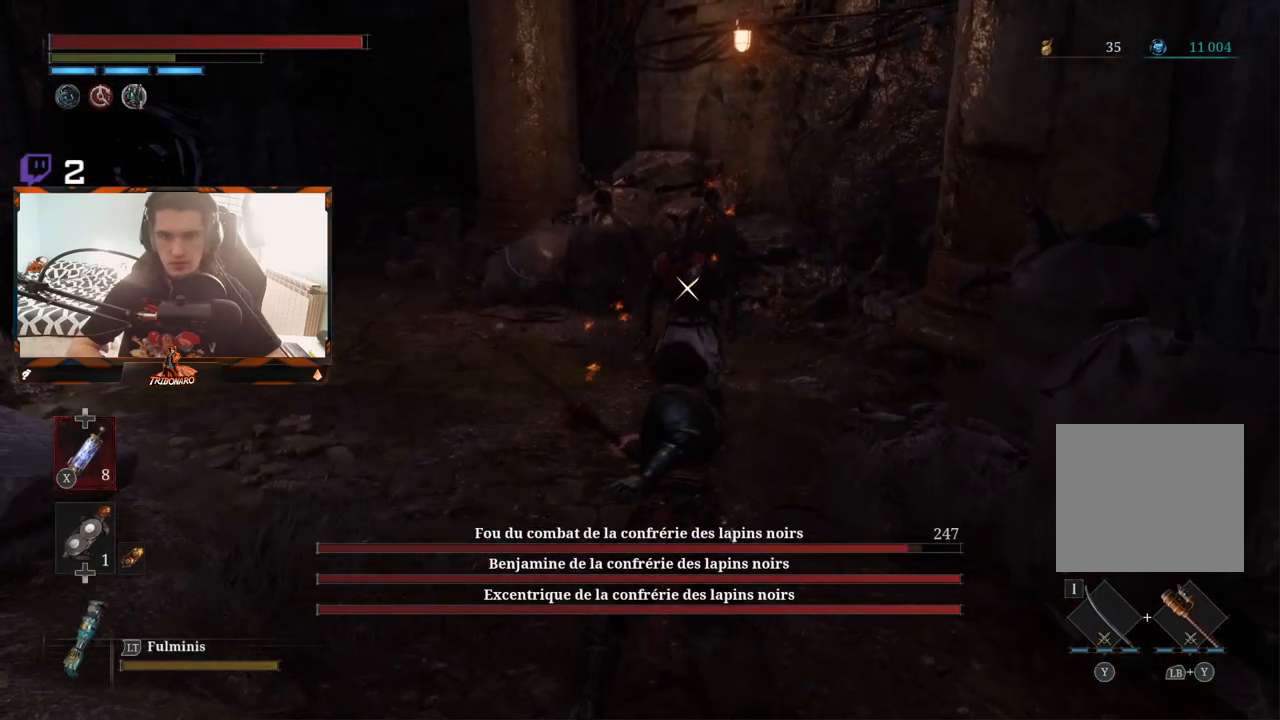
{"dt_ms": 500, "buttons": [], "left_stick": "down", "right_stick": "center", "events": []}
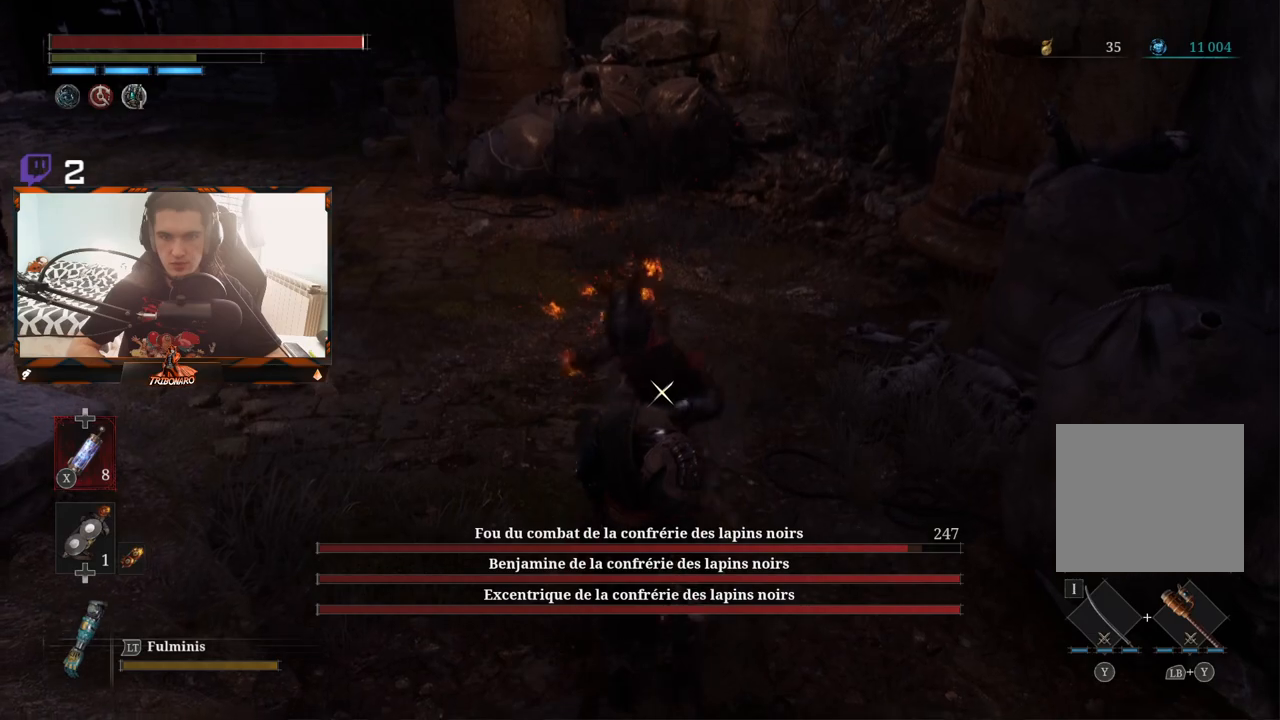
{"dt_ms": 500, "buttons": ["L1", "L2"], "left_stick": "down", "right_stick": "center", "events": [[33, "L1", "down"], [167, "L1", "up"], [383, "L1", "down"], [417, "L2", "down"]]}
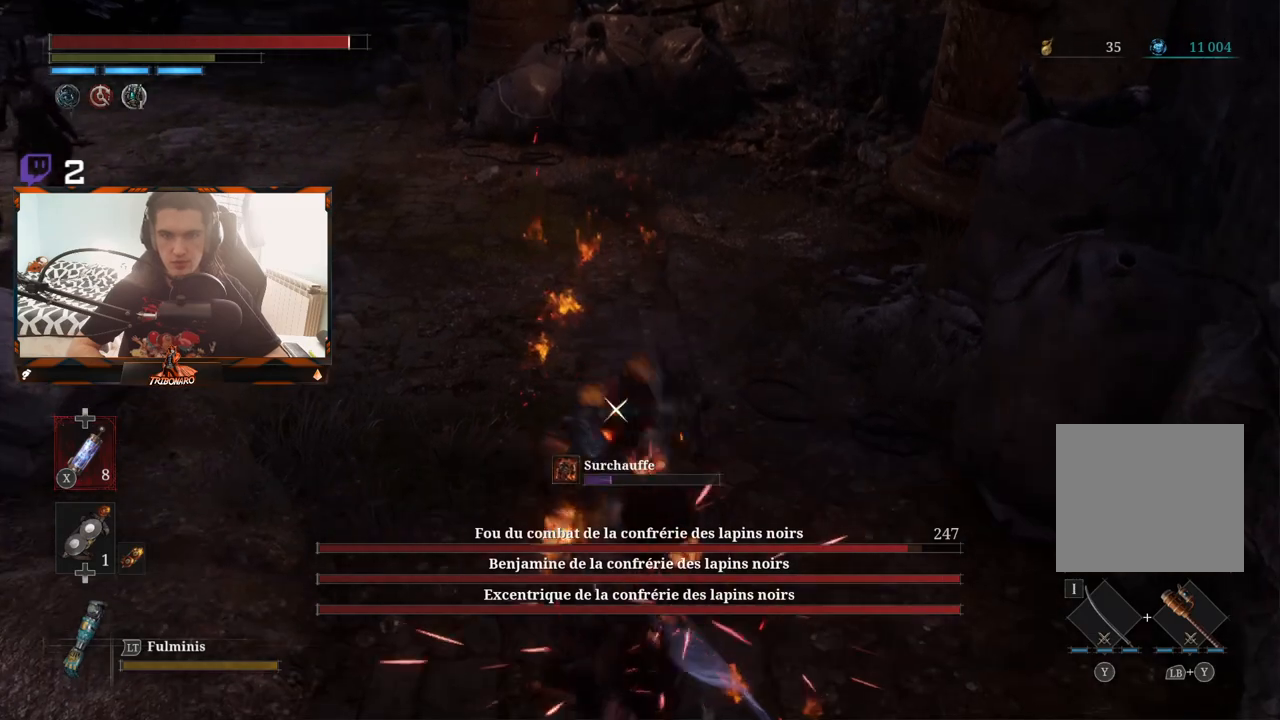
{"dt_ms": 500, "buttons": [], "left_stick": "down", "right_stick": "center", "events": [[33, "L1", "up"], [33, "L2", "up"], [250, "L1", "down"], [250, "L2", "down"], [317, "L2", "up"], [417, "L1", "up"]]}
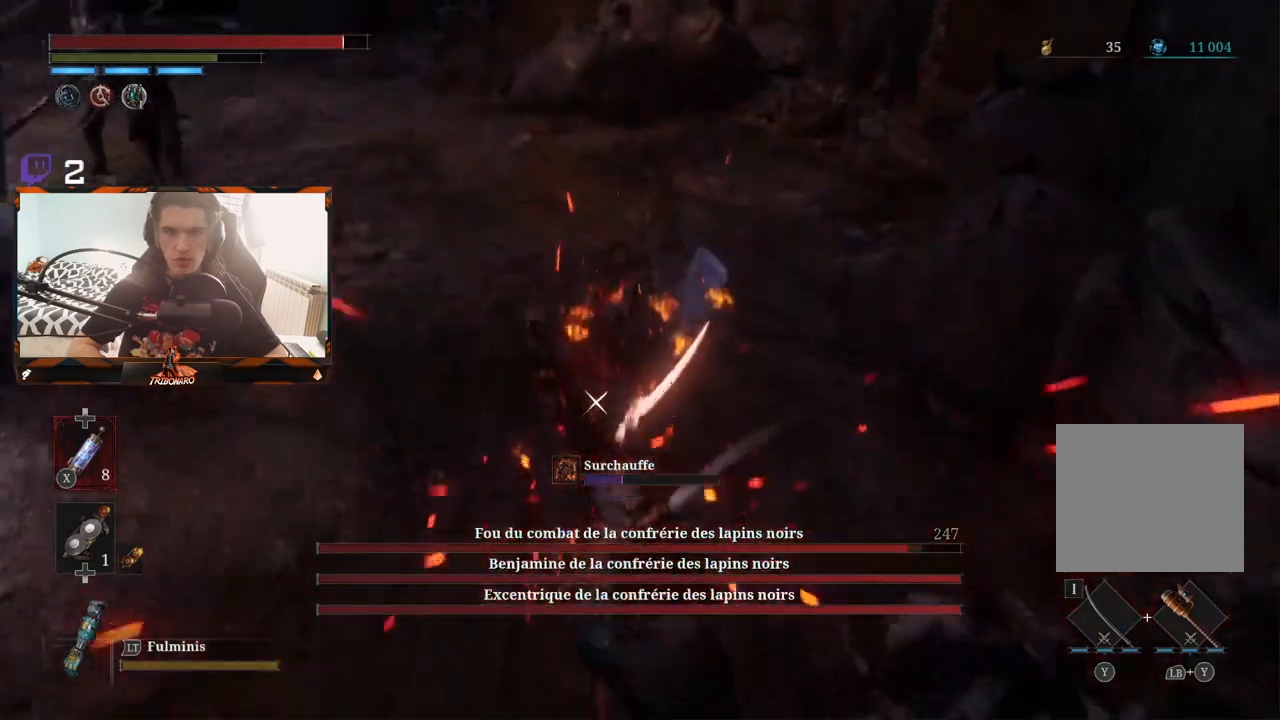
{"dt_ms": 500, "buttons": [], "left_stick": "up", "right_stick": "center", "events": [[250, "R1", "down"], [300, "left_stick", "up"], [367, "R1", "up"]]}
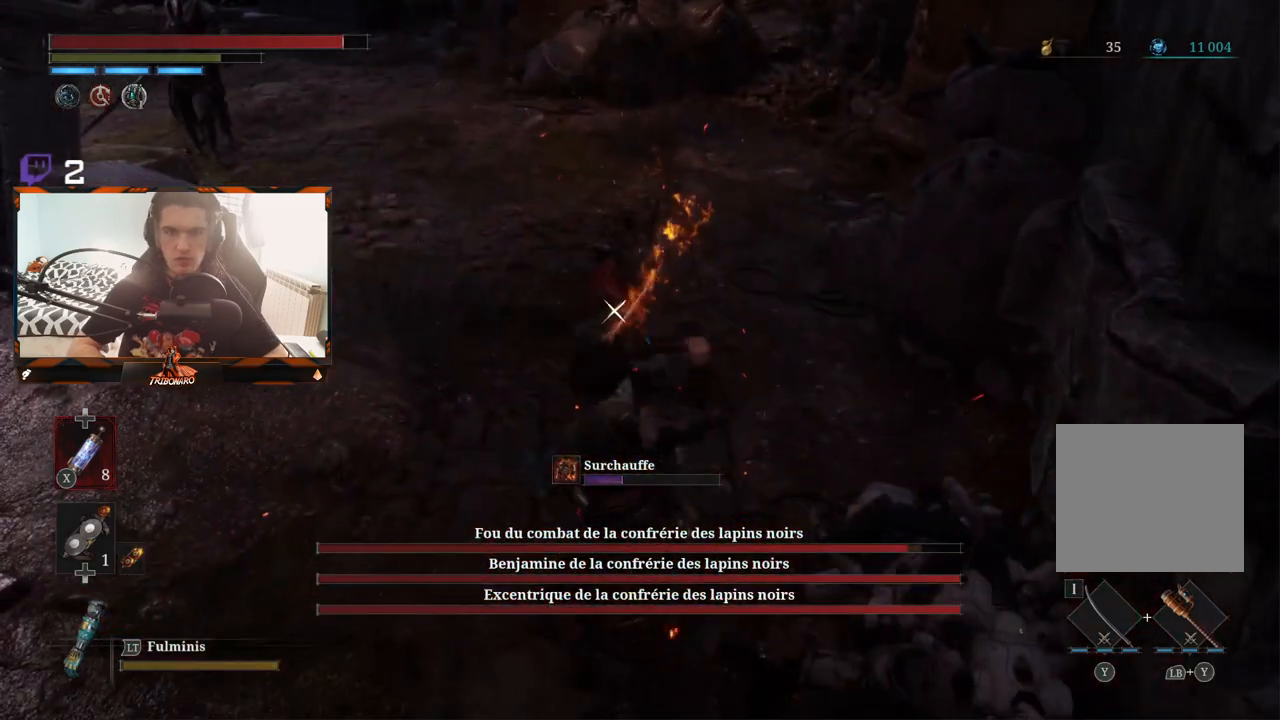
{"dt_ms": 500, "buttons": [], "left_stick": "up", "right_stick": "center", "events": []}
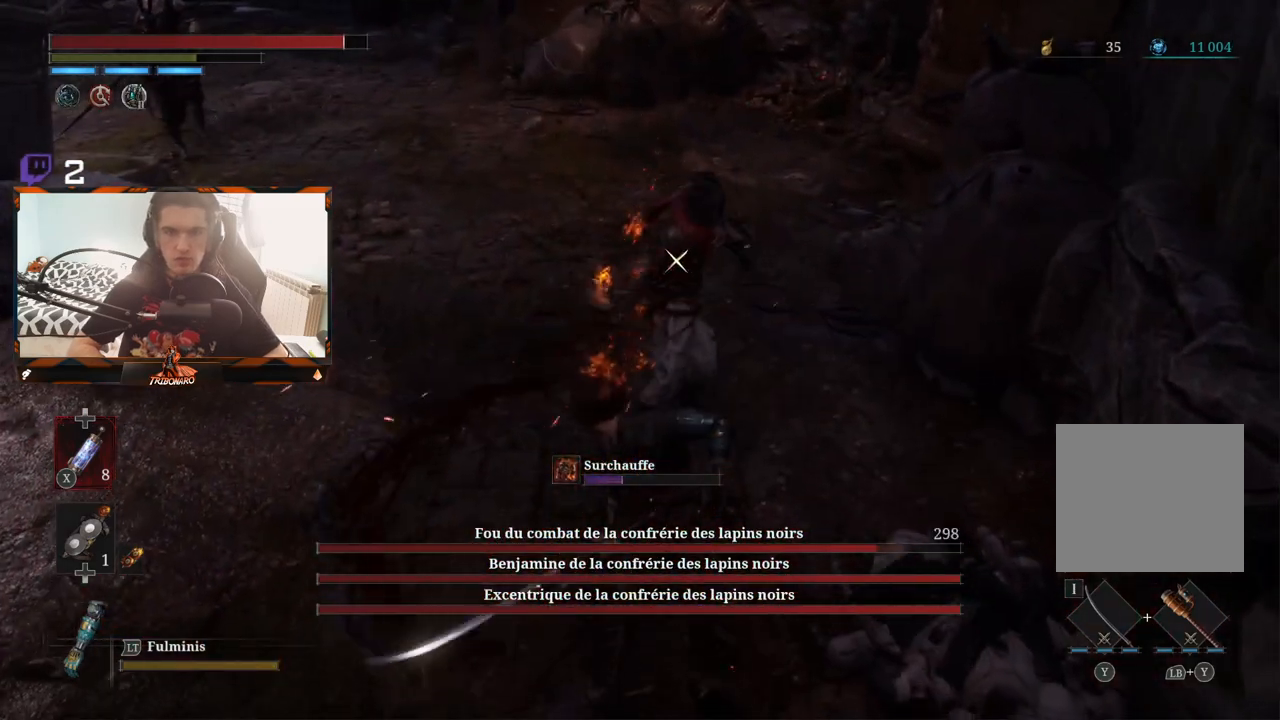
{"dt_ms": 500, "buttons": [], "left_stick": "center", "right_stick": "center", "events": [[17, "R1", "down"], [133, "R1", "up"], [467, "left_stick", "center"]]}
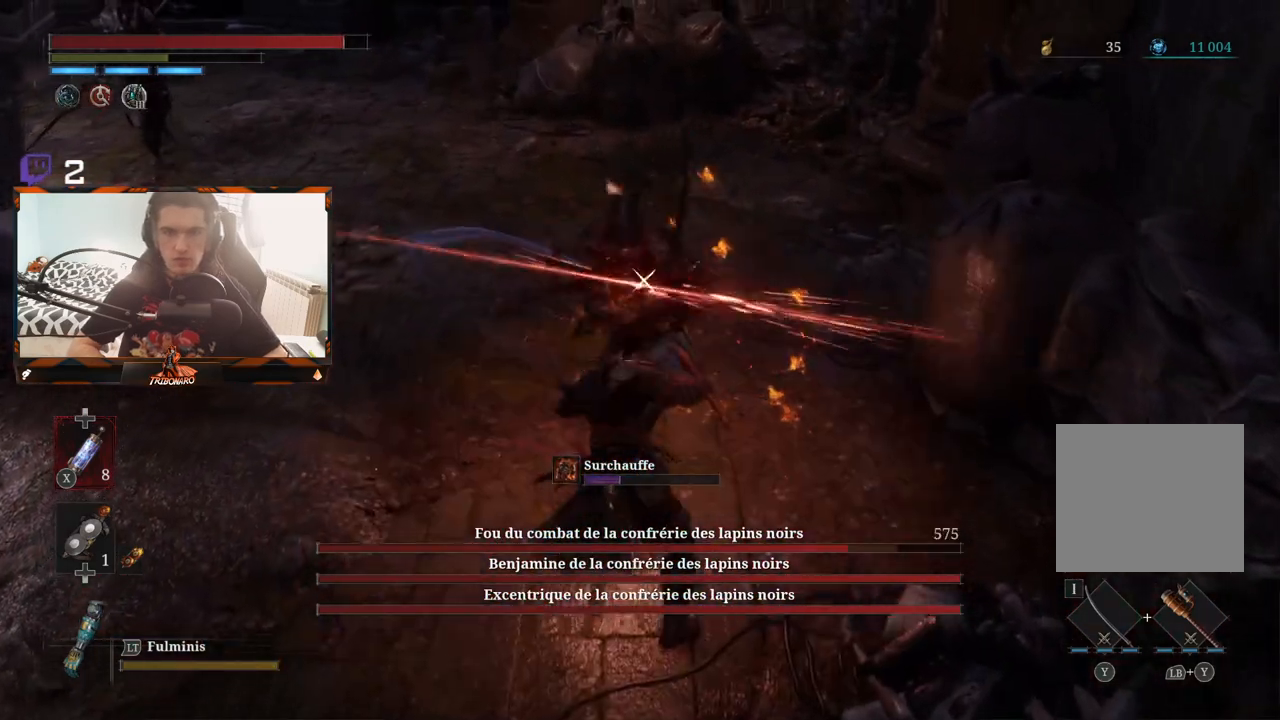
{"dt_ms": 500, "buttons": [], "left_stick": "center", "right_stick": "center", "events": [[300, "R1", "down"], [400, "R1", "up"]]}
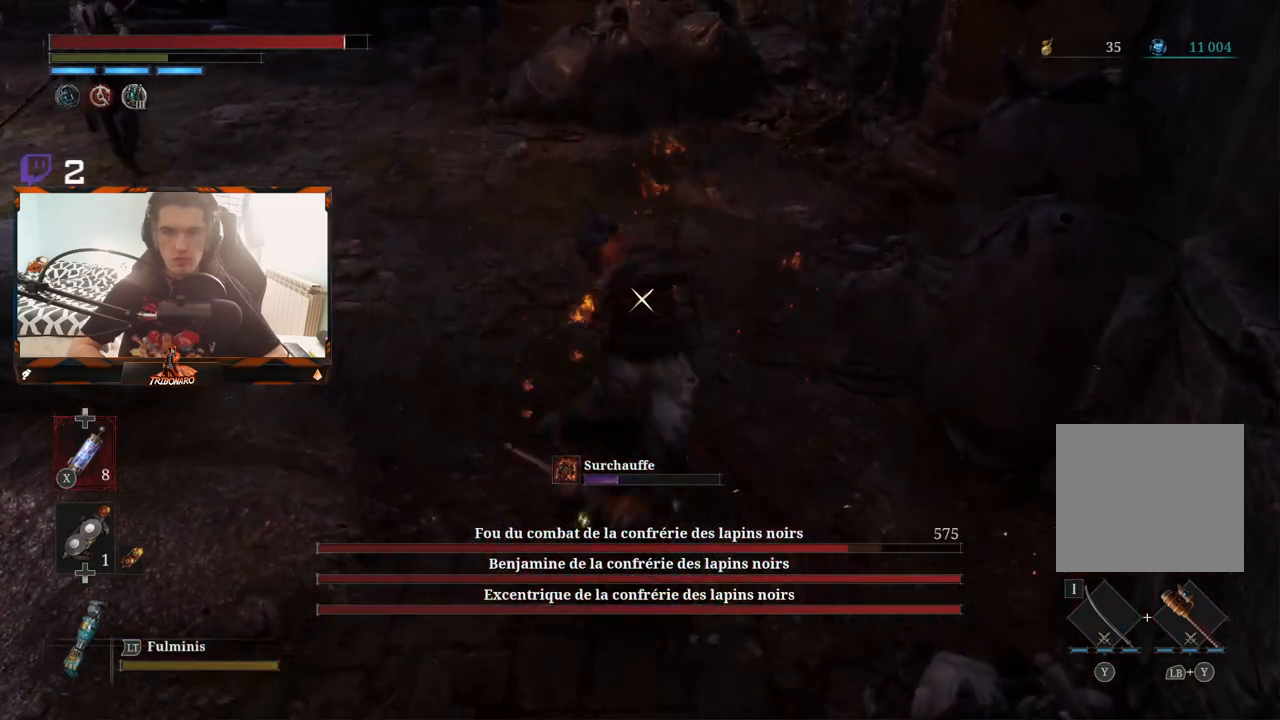
{"dt_ms": 500, "buttons": [], "left_stick": "center", "right_stick": "center", "events": []}
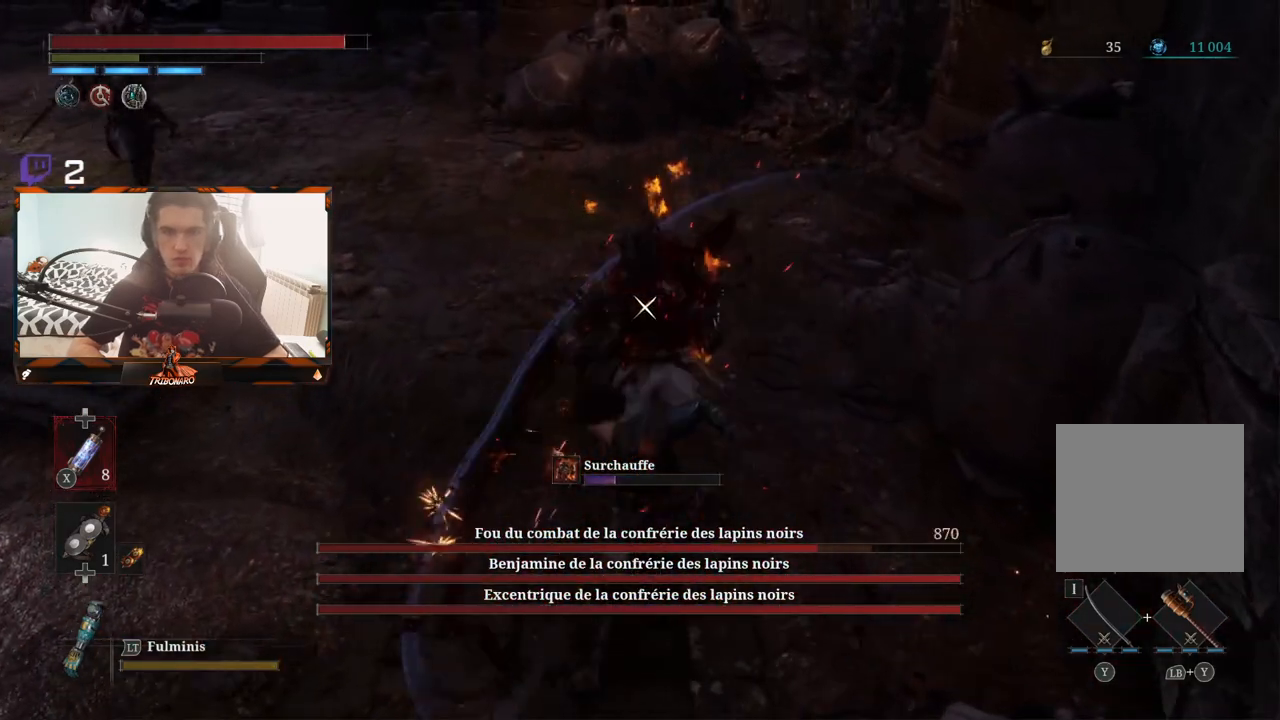
{"dt_ms": 500, "buttons": [], "left_stick": "center", "right_stick": "center"}
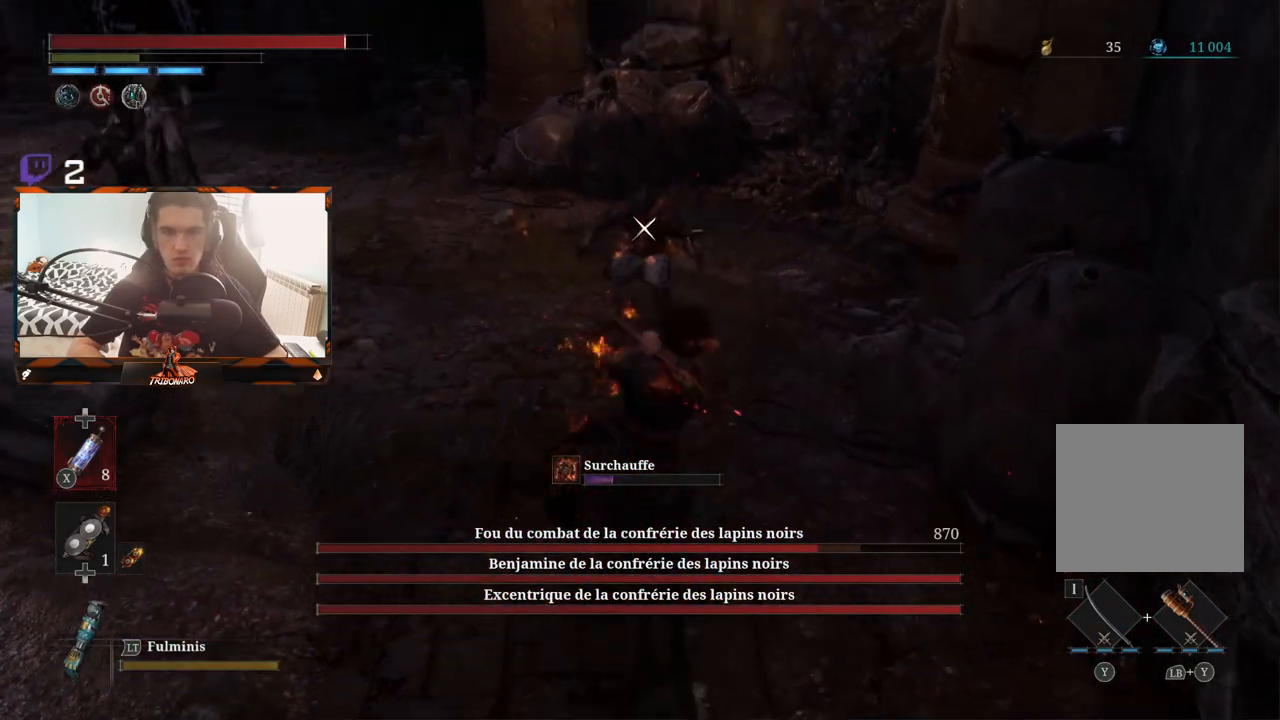
{"dt_ms": 500, "buttons": [], "left_stick": "down", "right_stick": "center", "events": [[383, "left_stick", "down"]]}
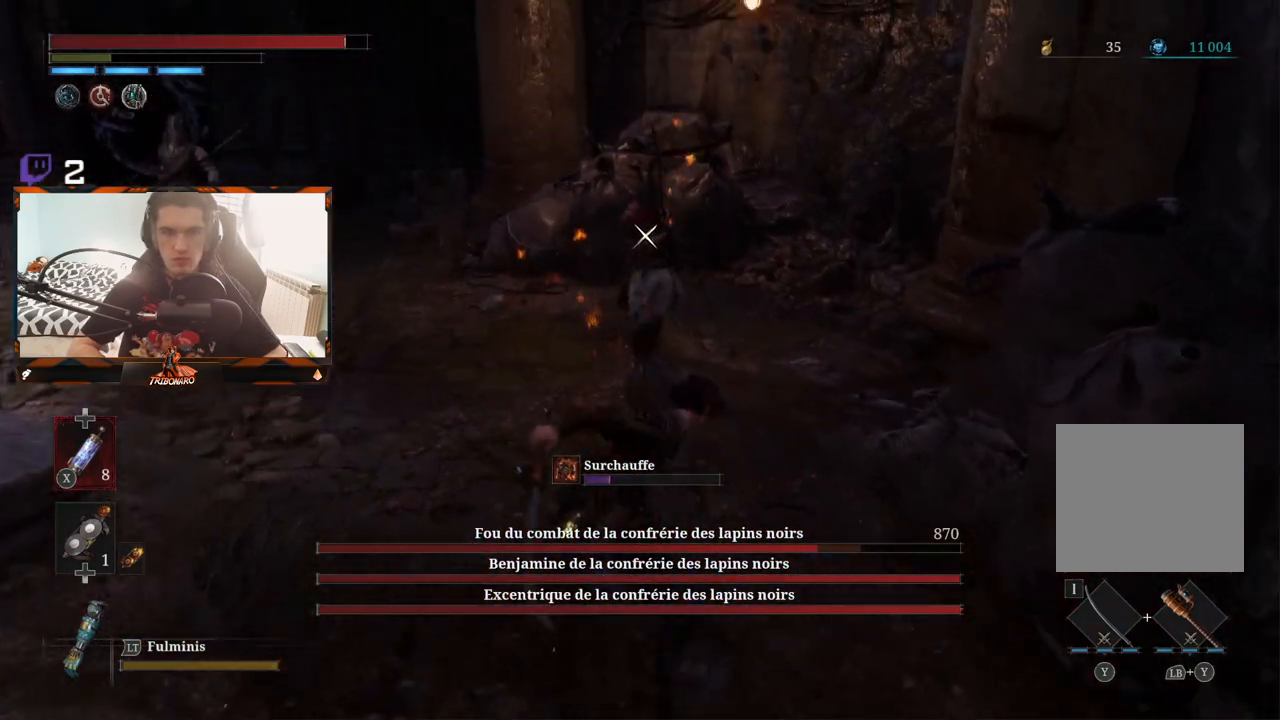
{"dt_ms": 500, "buttons": ["B"], "left_stick": "down-left", "right_stick": "center", "events": [[133, "B", "down"], [217, "B", "up"], [300, "left_stick", "down-left"], [433, "B", "down"]]}
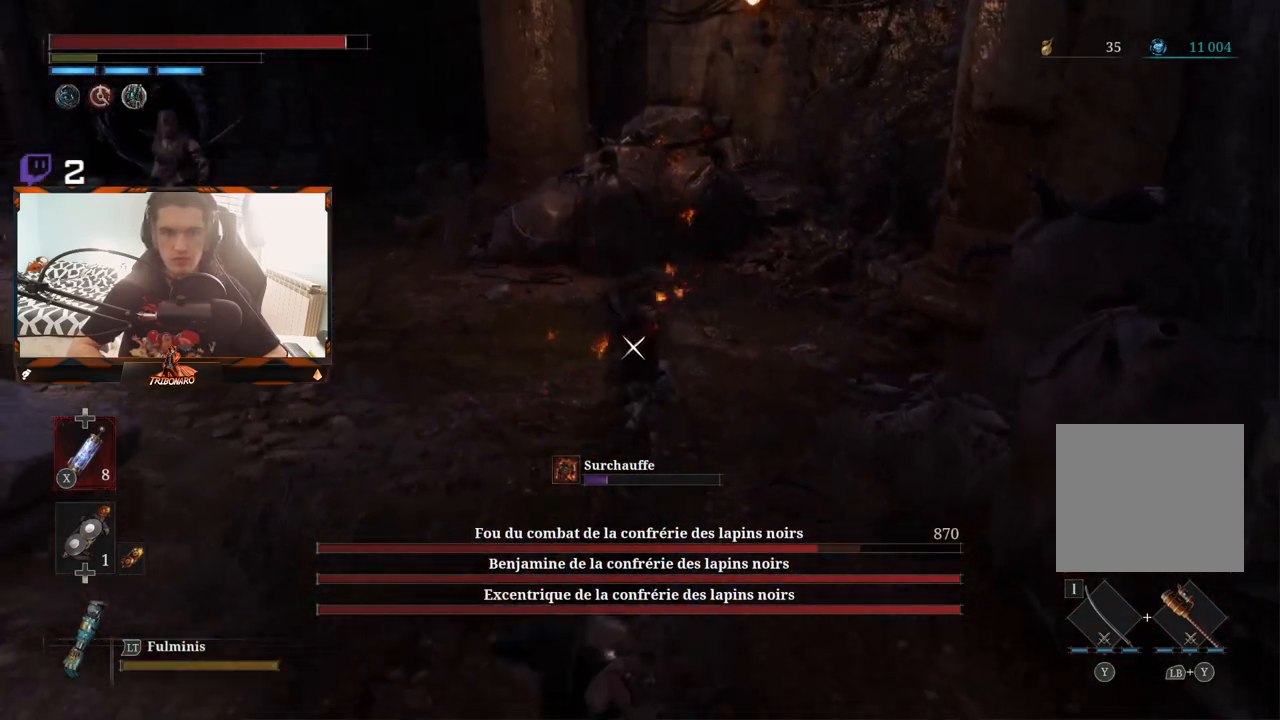
{"dt_ms": 500, "buttons": [], "left_stick": "down-left", "right_stick": "center", "events": [[33, "B", "up"]]}
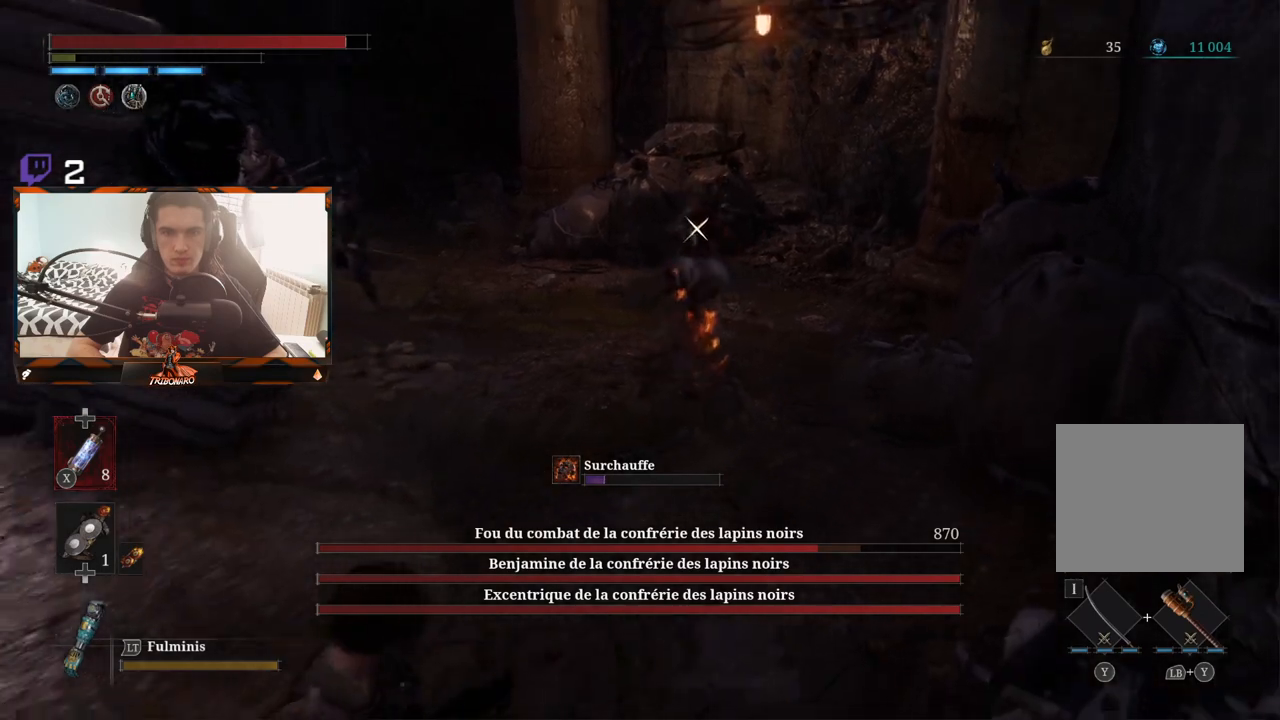
{"dt_ms": 500, "buttons": [], "left_stick": "down", "right_stick": "center", "events": [[217, "left_stick", "down"]]}
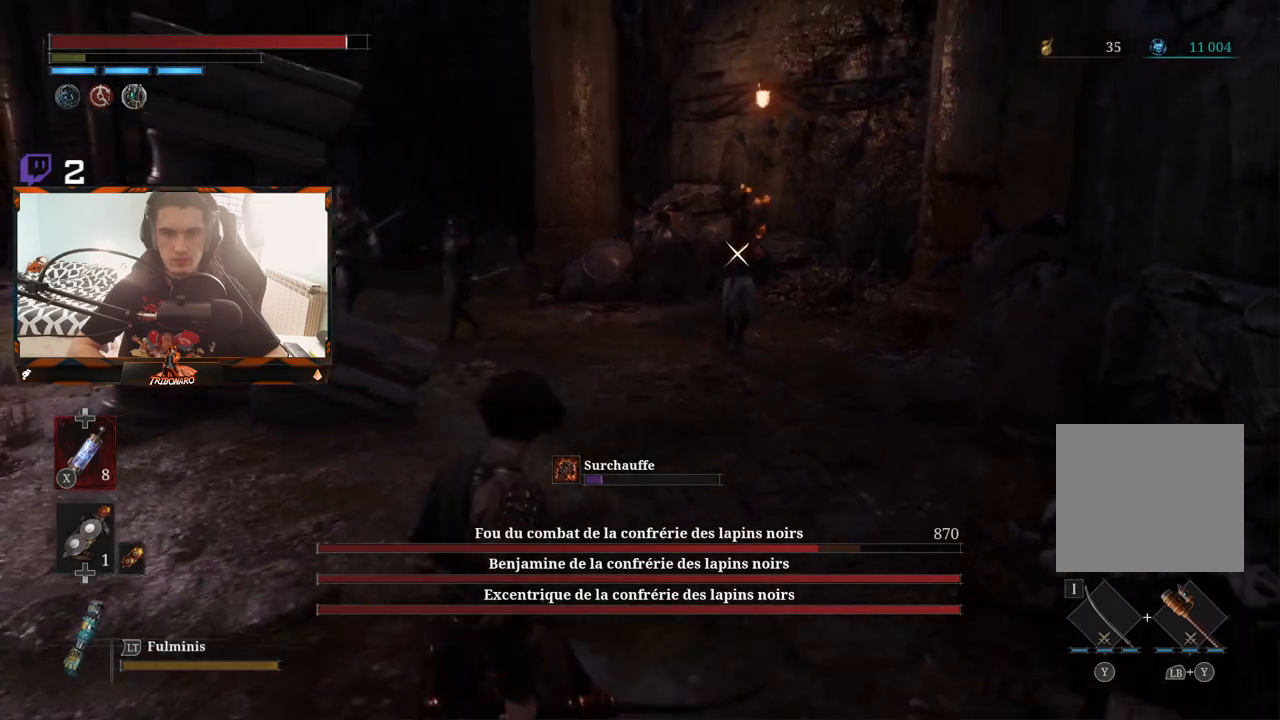
{"dt_ms": 500, "buttons": ["L2"], "left_stick": "down", "right_stick": "center"}
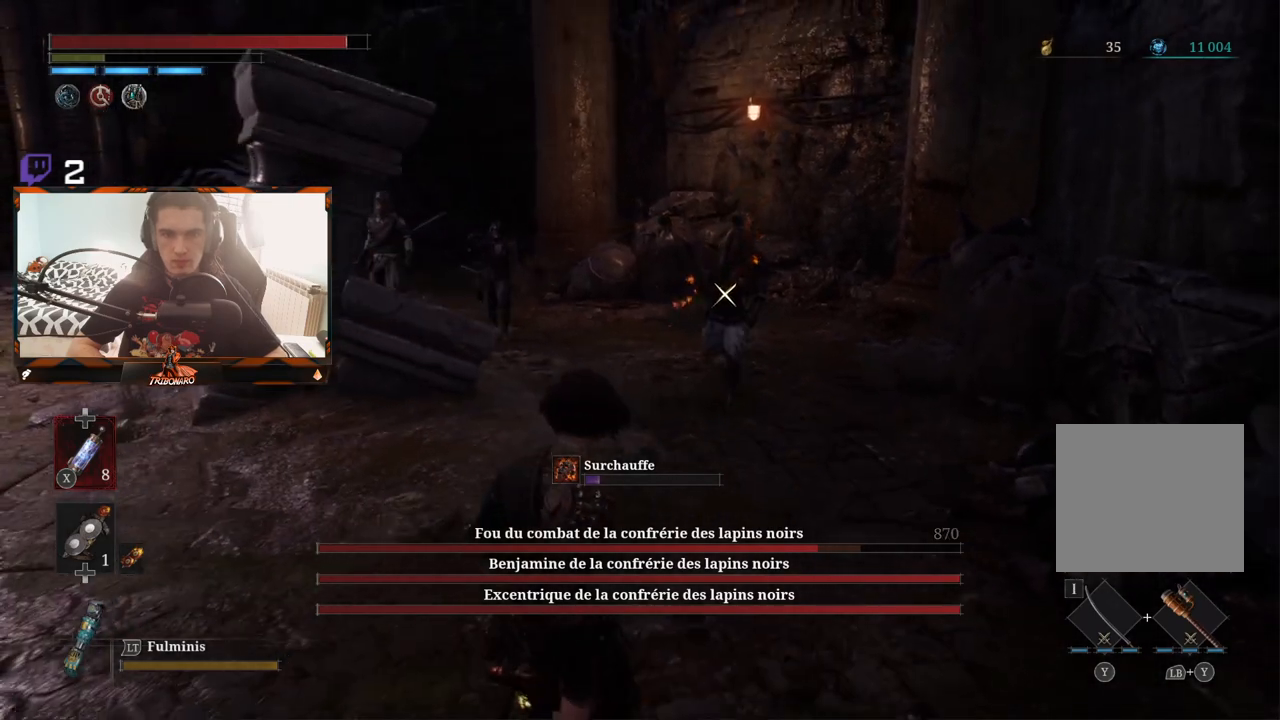
{"dt_ms": 500, "buttons": ["L2"], "left_stick": "down-left", "right_stick": "center", "events": [[17, "left_stick", "down-left"], [50, "L2", "up"], [350, "L2", "down"]]}
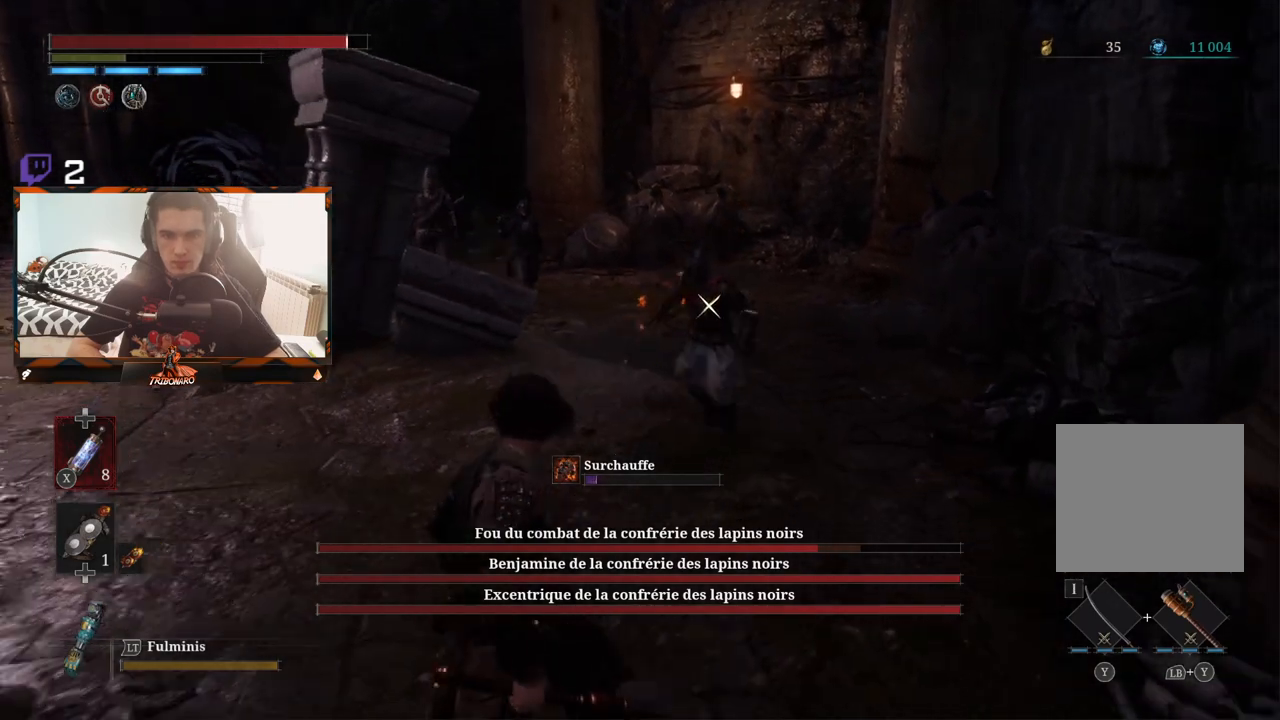
{"dt_ms": 1000, "buttons": [], "left_stick": "down", "right_stick": "center"}
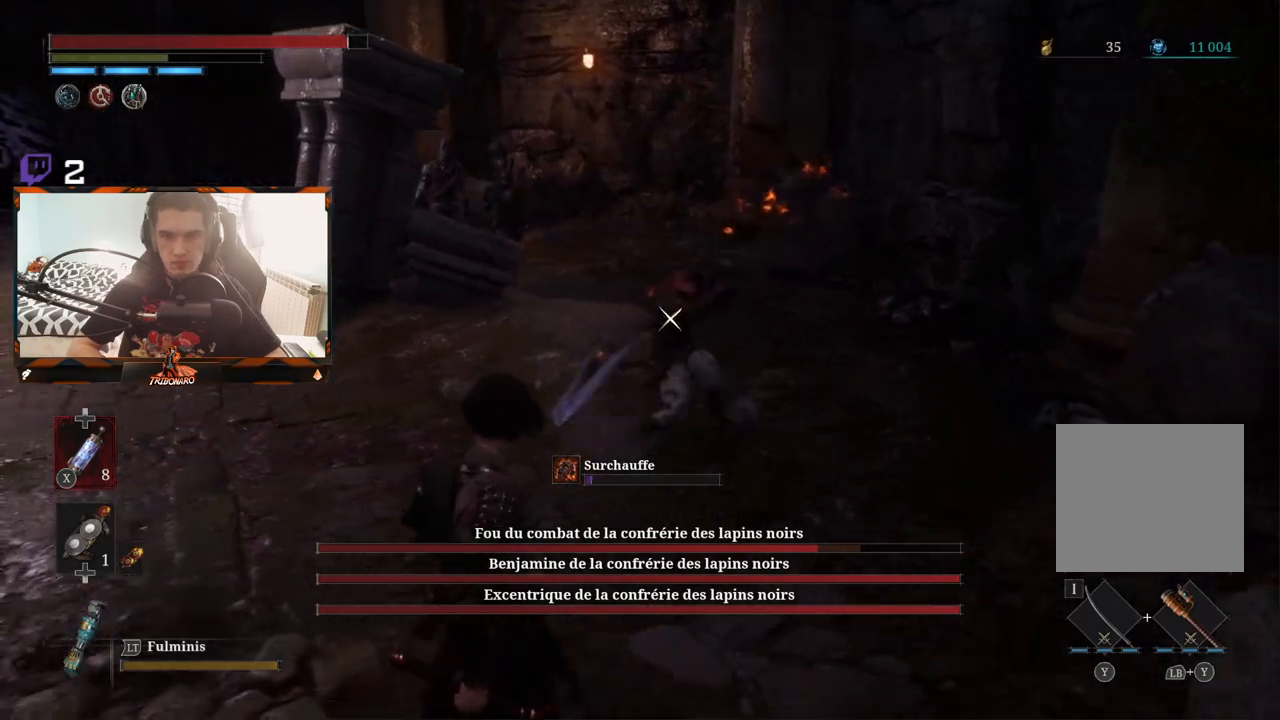
{"dt_ms": 500, "buttons": [], "left_stick": "down", "right_stick": "center", "events": [[167, "L2", "down"], [233, "L2", "up"]]}
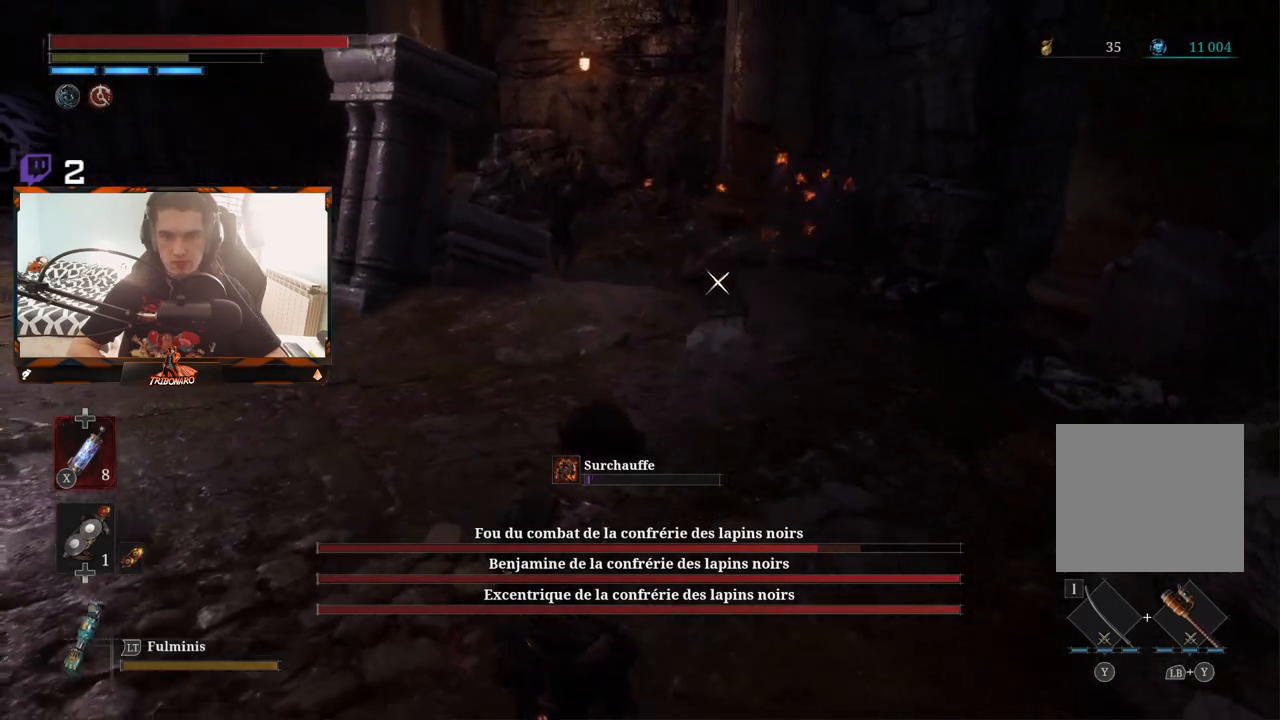
{"dt_ms": 500, "buttons": [], "left_stick": "down-left", "right_stick": "center", "events": [[133, "left_stick", "down-left"]]}
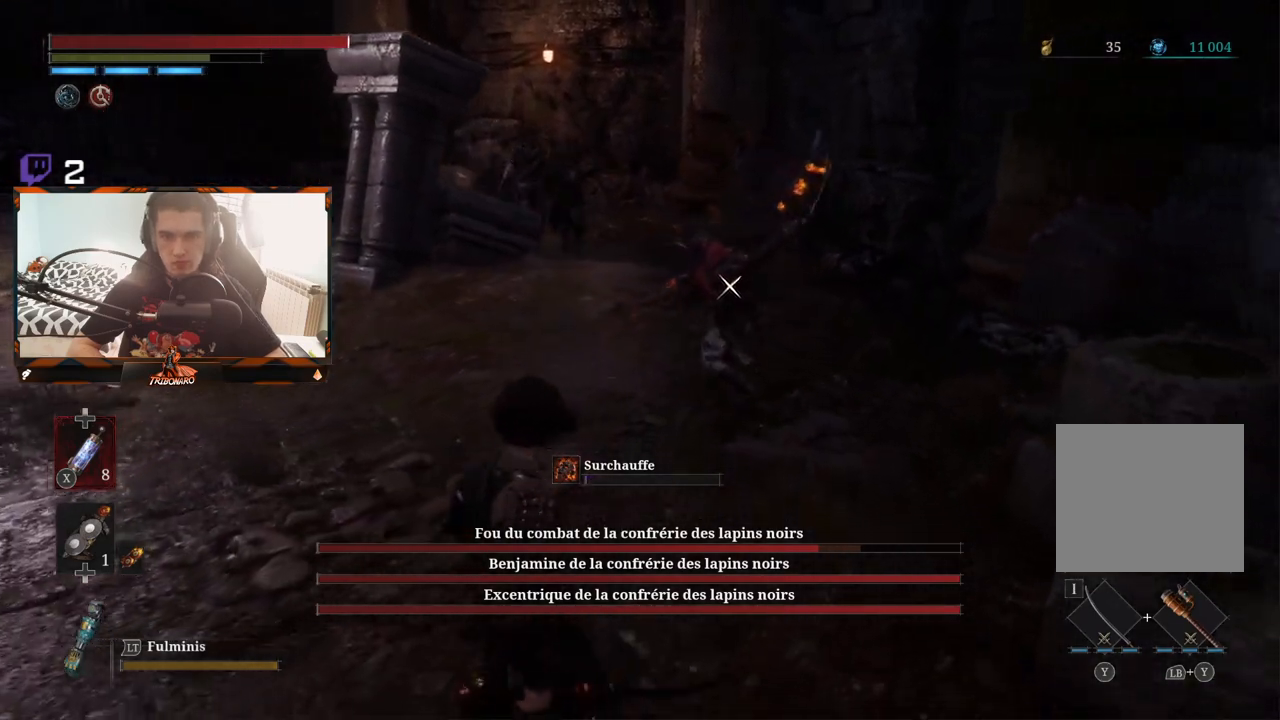
{"dt_ms": 500, "buttons": [], "left_stick": "center", "right_stick": "center", "events": [[350, "left_stick", "center"]]}
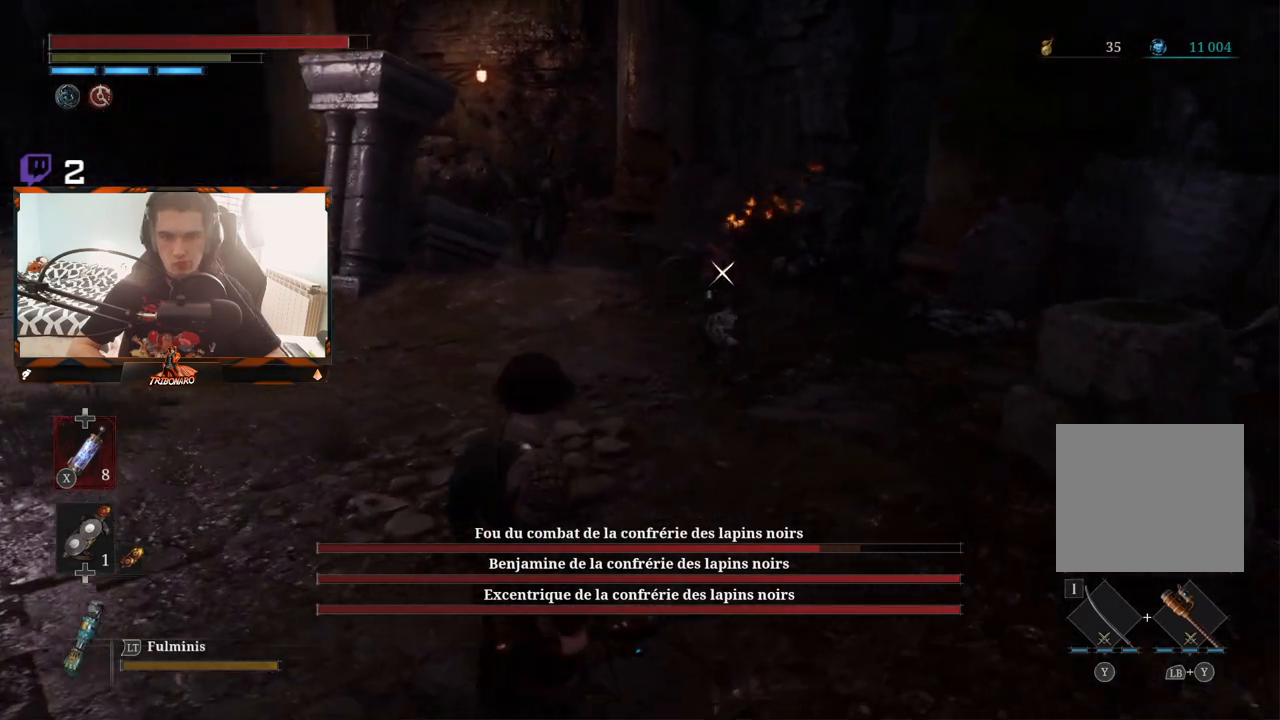
{"dt_ms": 500, "buttons": ["R1"], "left_stick": "up", "right_stick": "center", "events": [[117, "left_stick", "up"], [483, "R1", "down"]]}
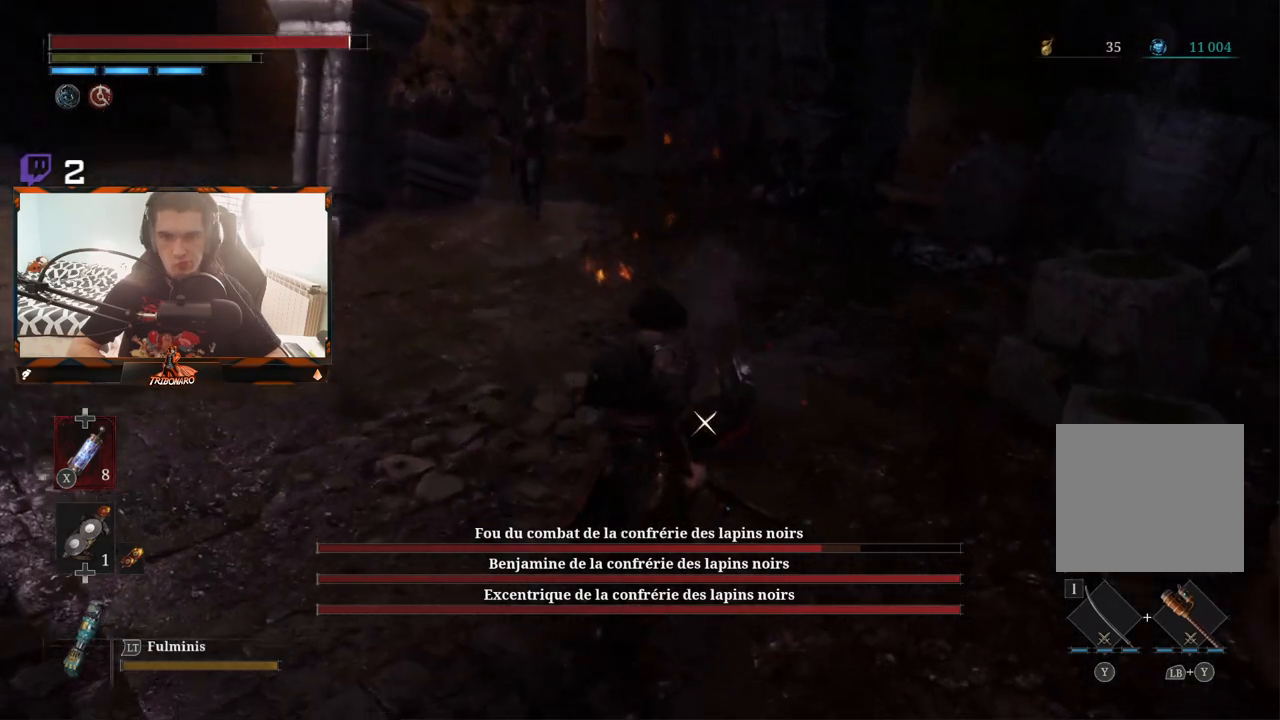
{"dt_ms": 500, "buttons": [], "left_stick": "center", "right_stick": "center", "events": [[50, "R1", "up"], [50, "left_stick", "center"]]}
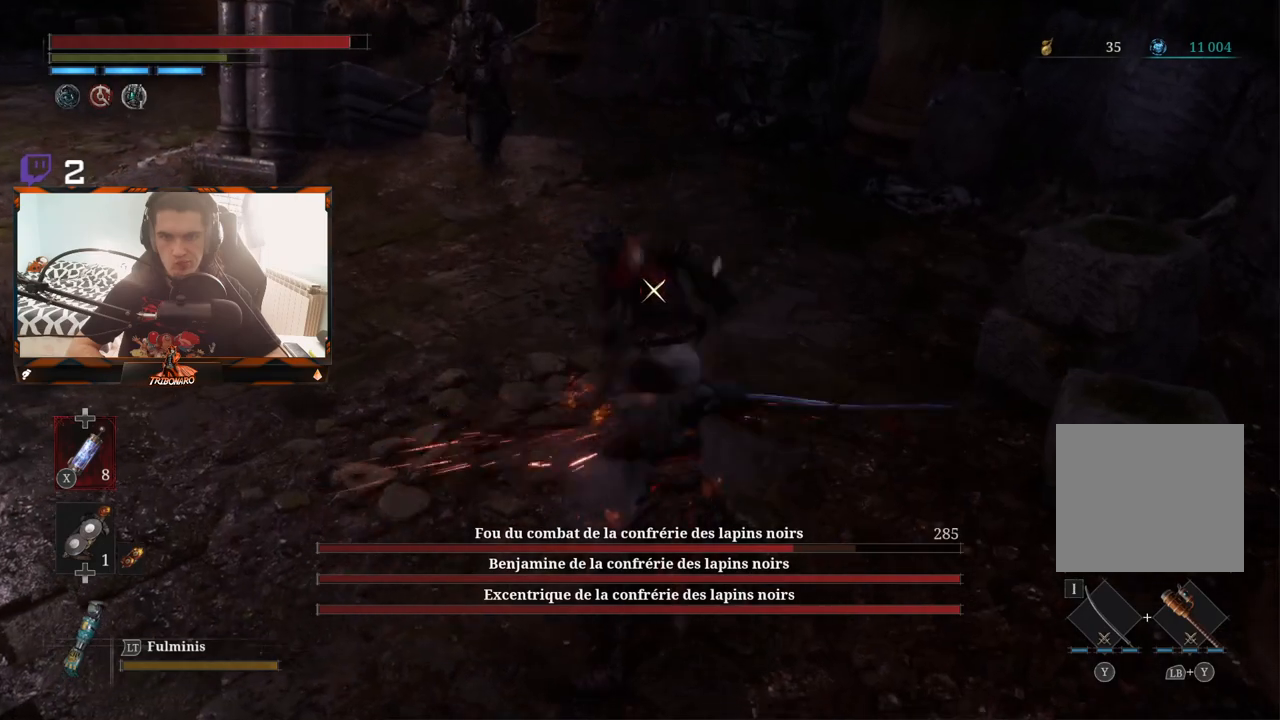
{"dt_ms": 500, "buttons": [], "left_stick": "center", "right_stick": "center", "events": [[250, "R1", "down"], [333, "R1", "up"]]}
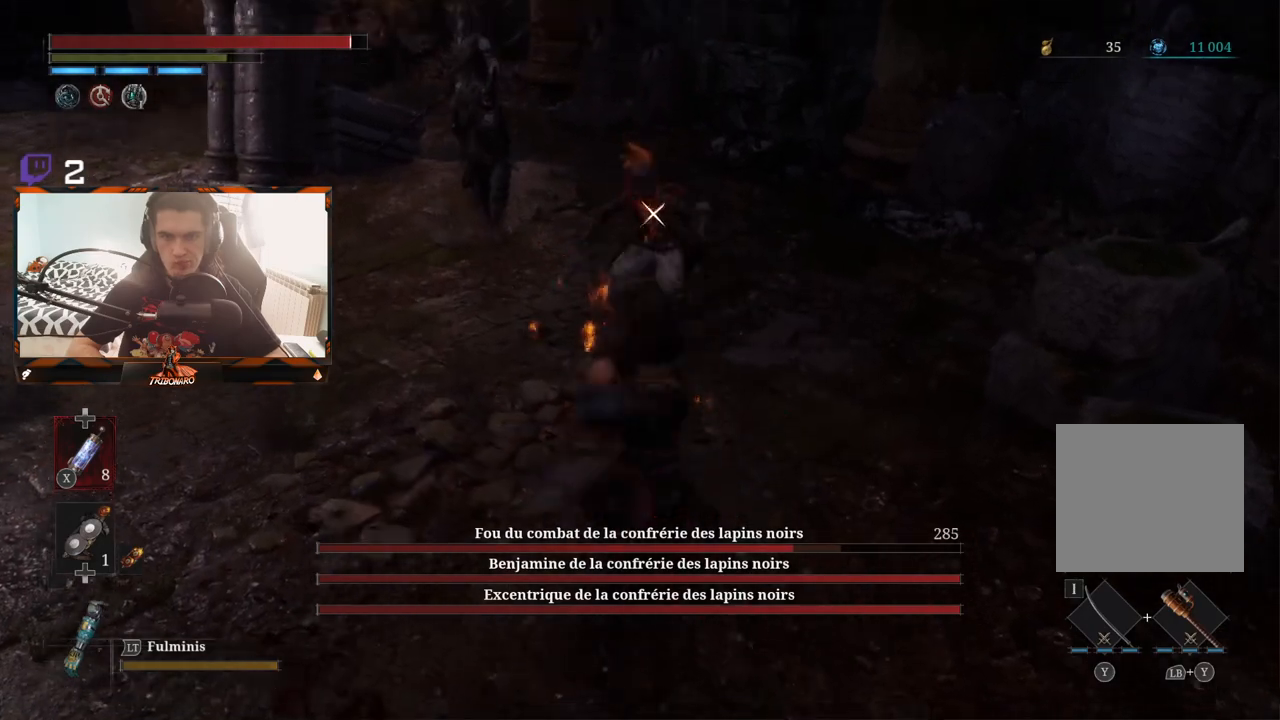
{"dt_ms": 500, "buttons": [], "left_stick": "down-left", "right_stick": "center", "events": [[250, "left_stick", "down"], [317, "left_stick", "down-left"], [433, "B", "down"], [500, "B", "up"]]}
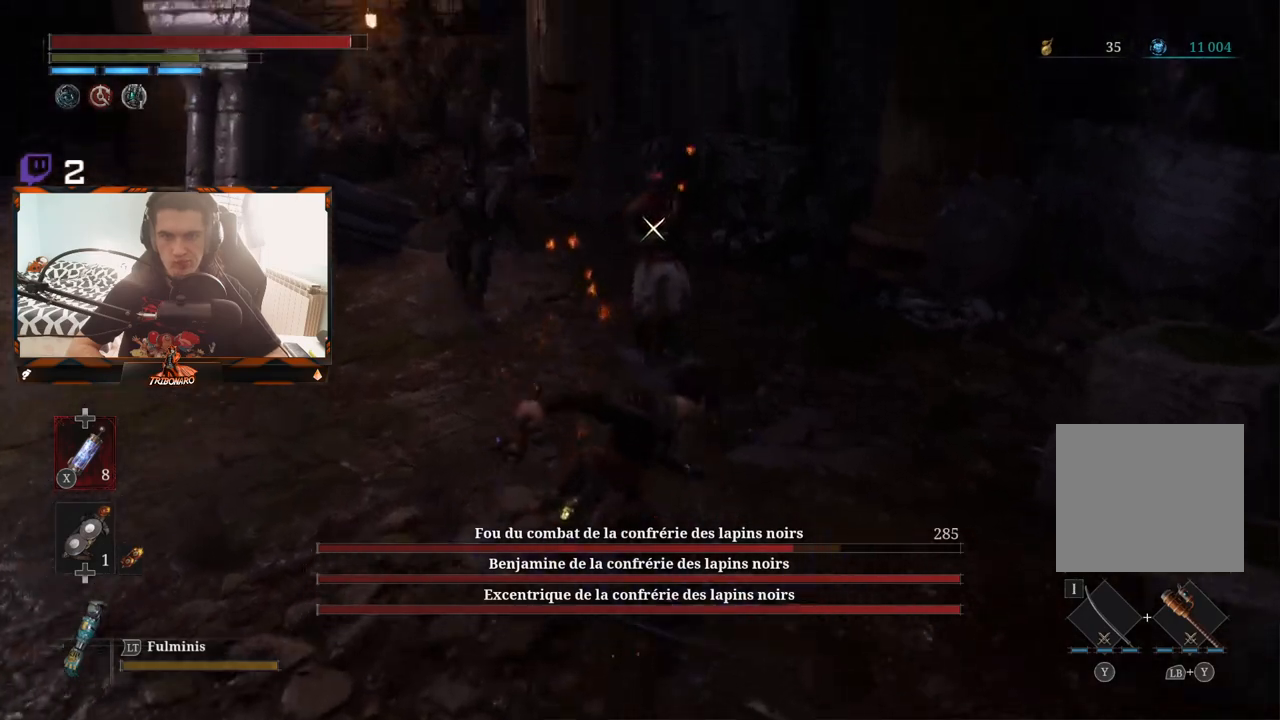
{"dt_ms": 500, "buttons": [], "left_stick": "down-left", "right_stick": "center", "events": [[67, "B", "down"], [133, "B", "up"], [200, "B", "down"], [267, "B", "up"], [350, "B", "down"], [417, "B", "up"]]}
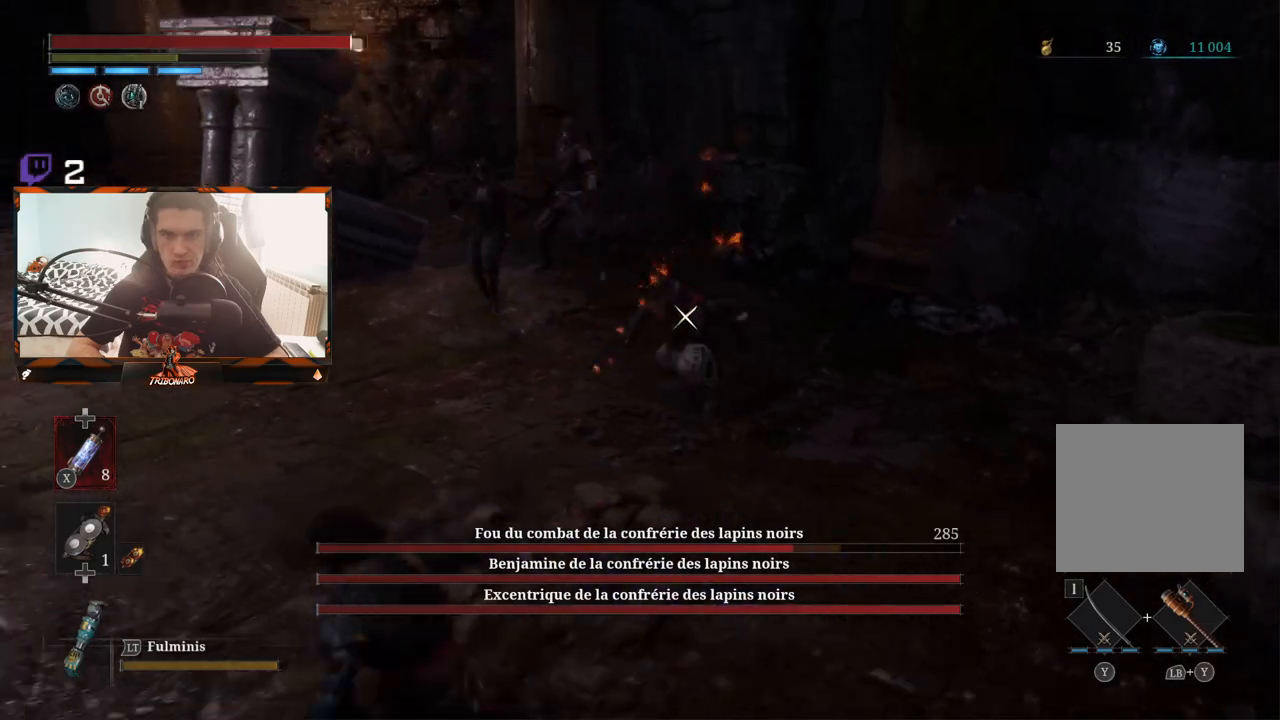
{"dt_ms": 500, "buttons": [], "left_stick": "down-left", "right_stick": "center", "events": [[67, "B", "down"], [150, "B", "up"], [300, "B", "down"], [383, "B", "up"]]}
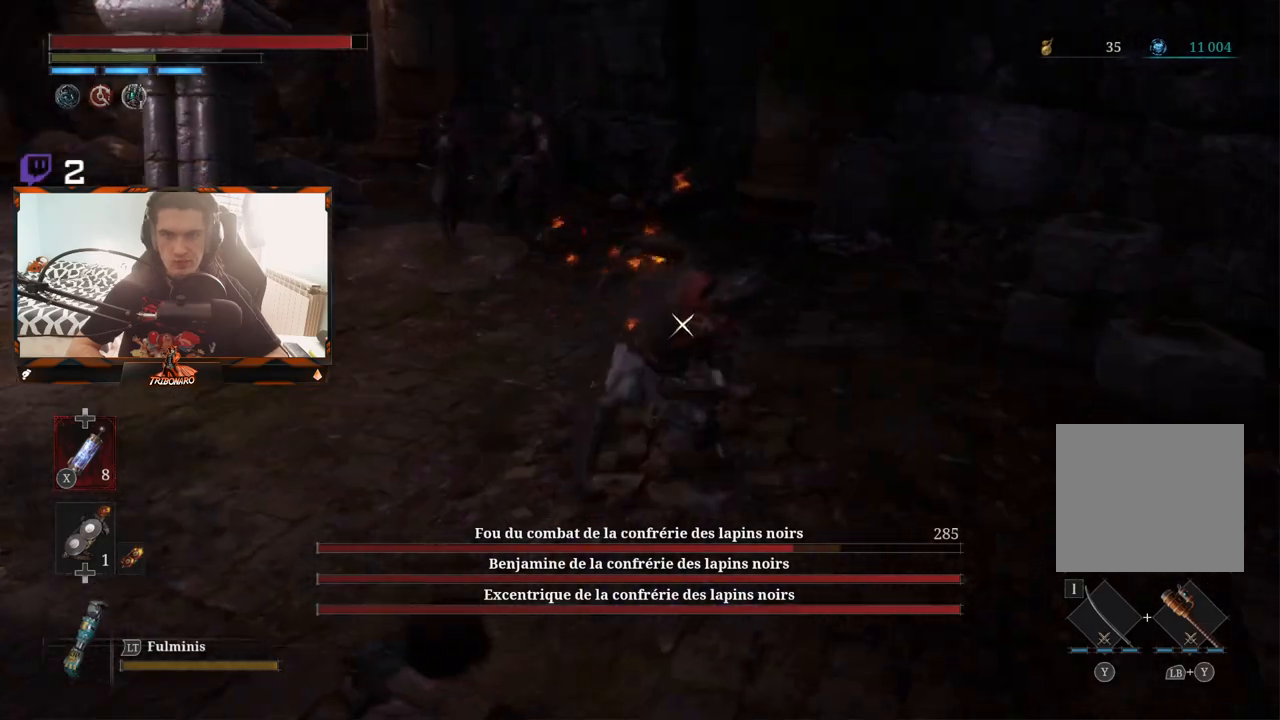
{"dt_ms": 500, "buttons": [], "left_stick": "down-left", "right_stick": "center", "events": [[367, "B", "down"], [450, "B", "up"]]}
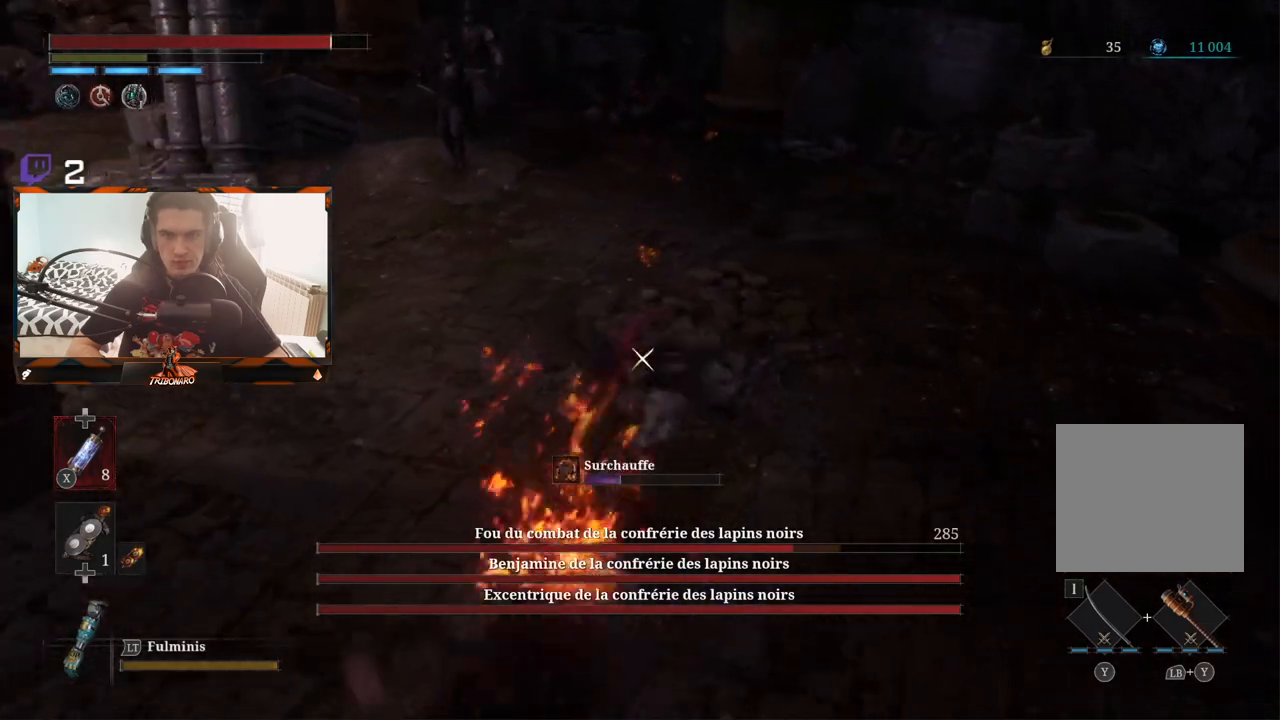
{"dt_ms": 500, "buttons": [], "left_stick": "down-left", "right_stick": "center", "events": [[17, "B", "down"], [83, "B", "up"]]}
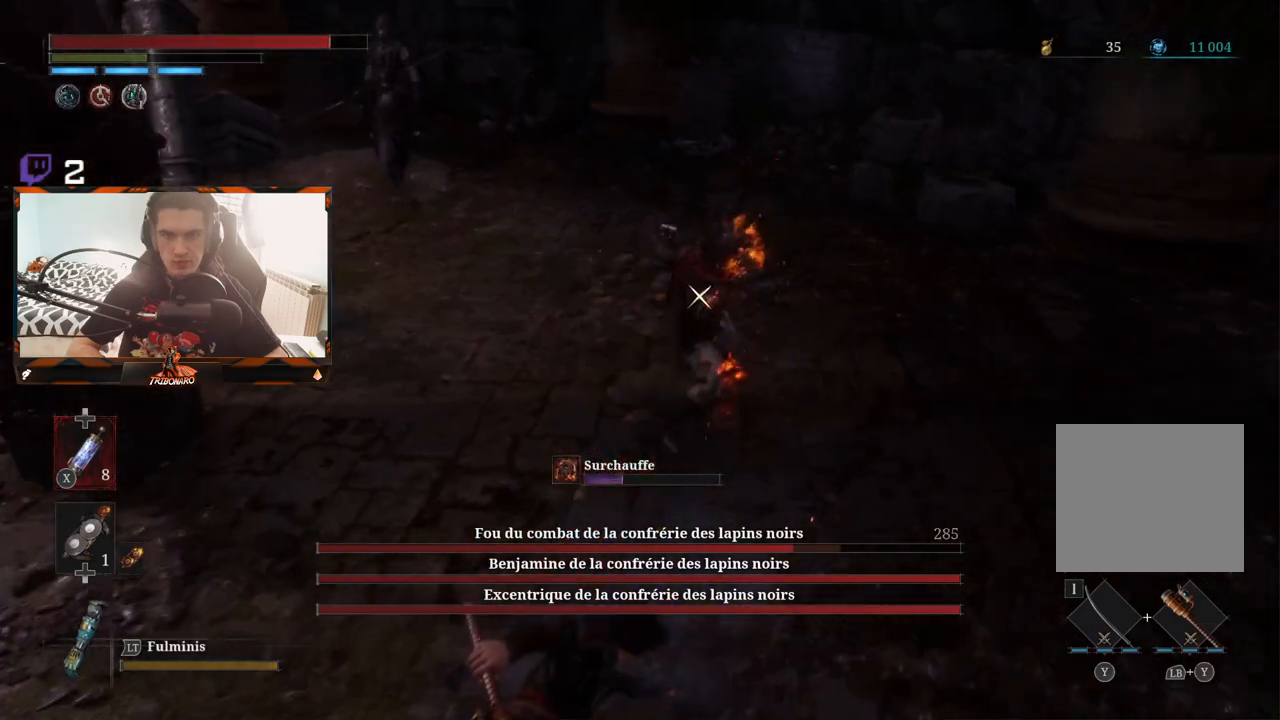
{"dt_ms": 500, "buttons": [], "left_stick": "up", "right_stick": "center"}